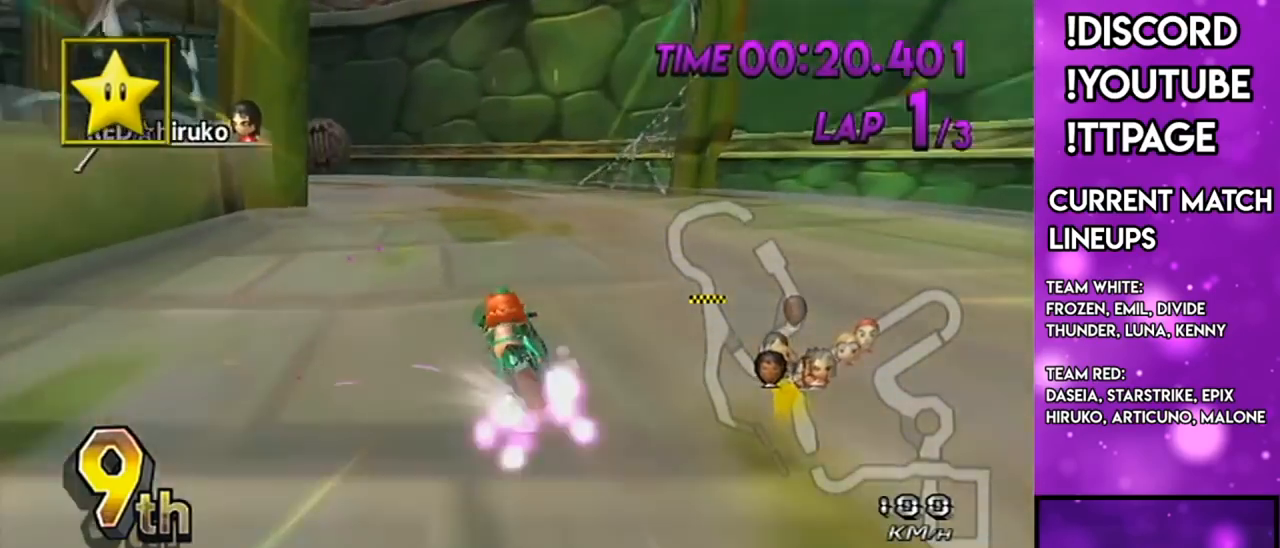
Gameplay with a controller (Nintendo layout); each line is a JSON object with the inputs held at the frame after it. "events" lists button and stick changes between this image and that frame as [ms after this image, input, new state], when the widget could be followed in between. Not read: L3 R3.
{"buttons": ["A", "R1"], "left_stick": "right", "right_stick": "center", "events": [[117, "left_stick", "up-left"], [383, "left_stick", "right"]]}
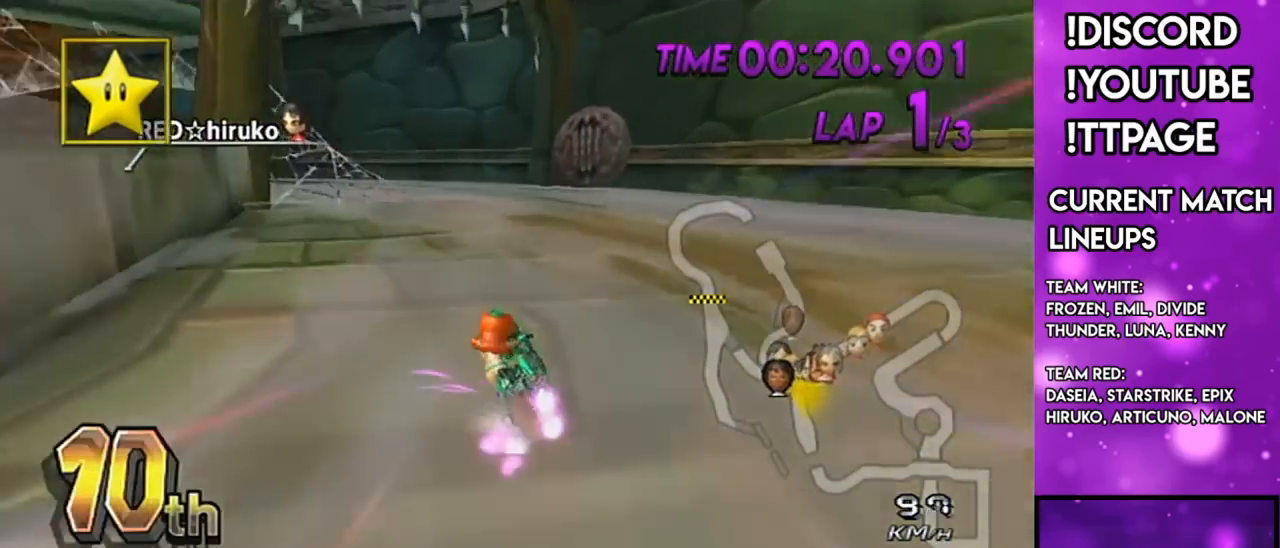
{"buttons": ["A", "R1"], "left_stick": "left", "right_stick": "center", "events": [[34, "left_stick", "up-left"], [67, "right_stick", "left"], [284, "right_stick", "center"], [484, "left_stick", "left"]]}
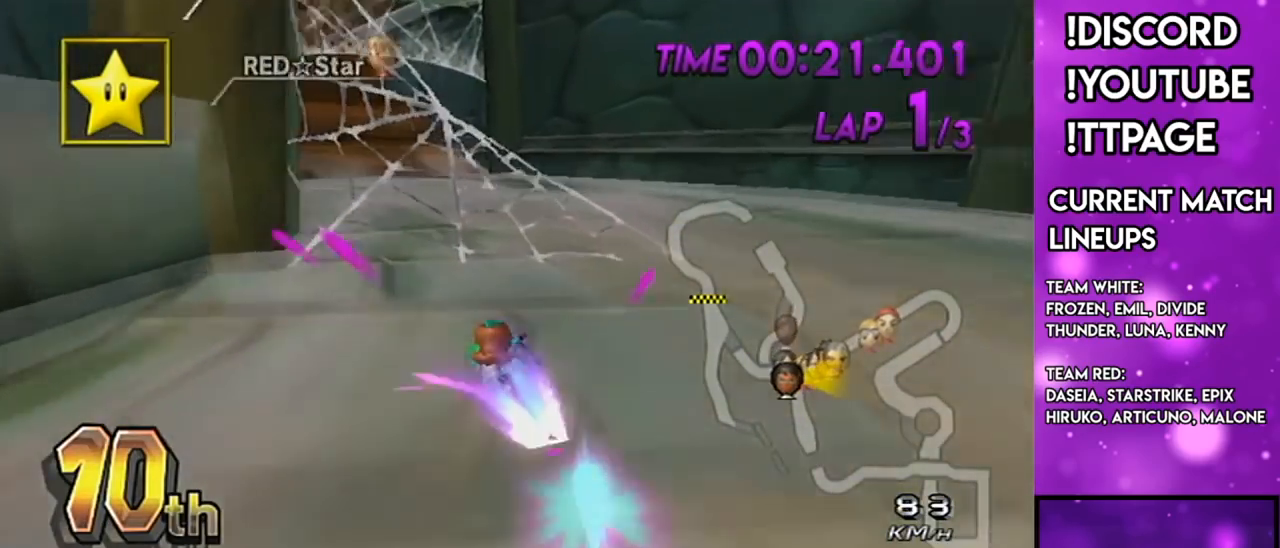
{"buttons": ["A"], "left_stick": "center", "right_stick": "center", "events": [[117, "DPAD_UP", "down"], [183, "R1", "up"], [217, "DPAD_UP", "up"], [217, "left_stick", "center"], [367, "left_stick", "right"], [484, "left_stick", "center"]]}
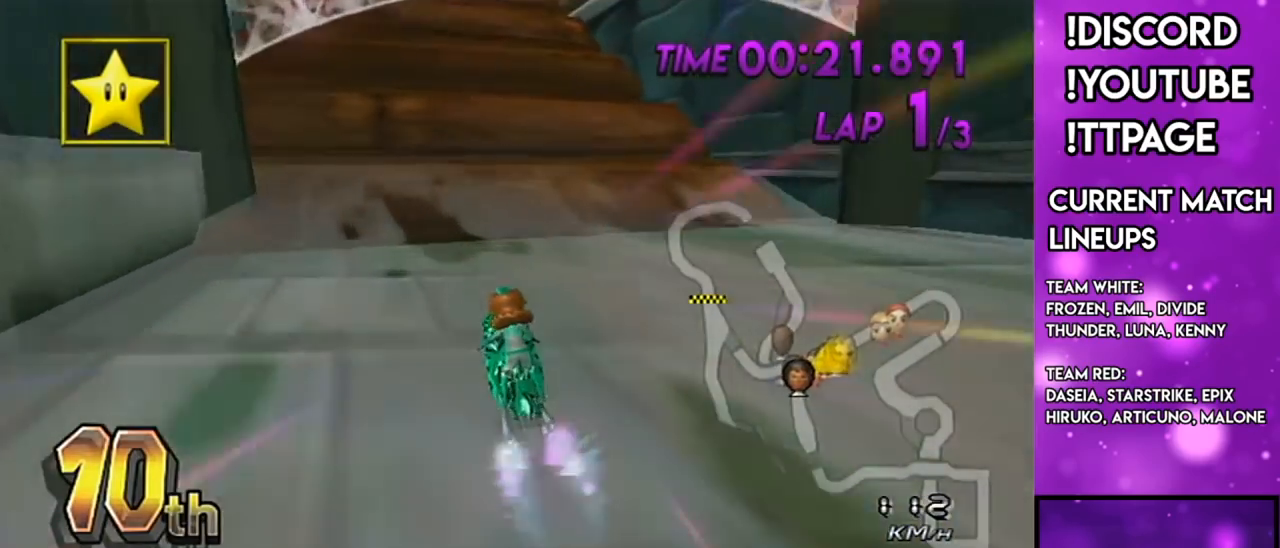
{"buttons": ["A", "DPAD_UP"], "left_stick": "center", "right_stick": "center", "events": [[334, "DPAD_UP", "down"], [384, "DPAD_UP", "up"], [501, "DPAD_UP", "down"]]}
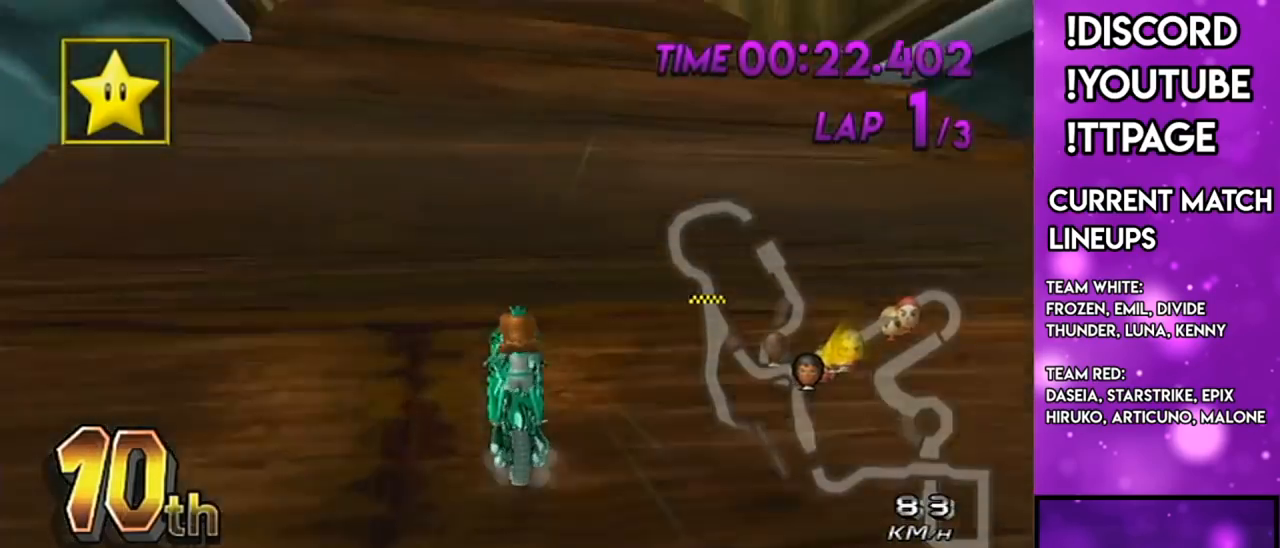
{"buttons": ["A"], "left_stick": "center", "right_stick": "center", "events": [[100, "DPAD_UP", "up"], [133, "X", "down"], [233, "DPAD_UP", "down"], [317, "DPAD_UP", "up"], [434, "X", "up"]]}
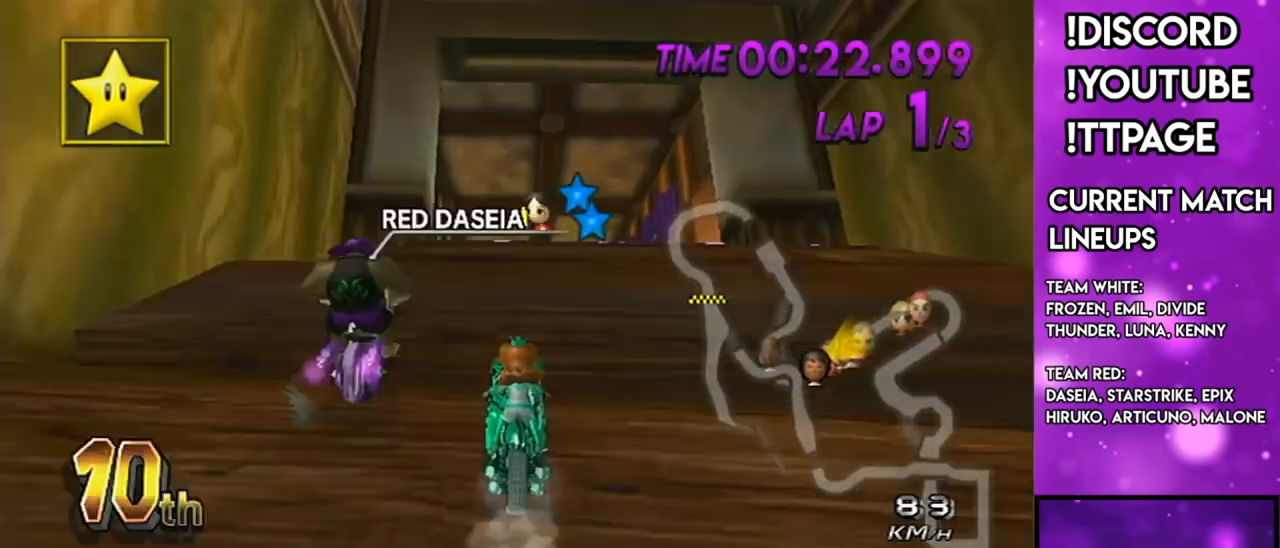
{"buttons": ["A"], "left_stick": "center", "right_stick": "center", "events": [[334, "DPAD_UP", "down"], [417, "DPAD_UP", "up"]]}
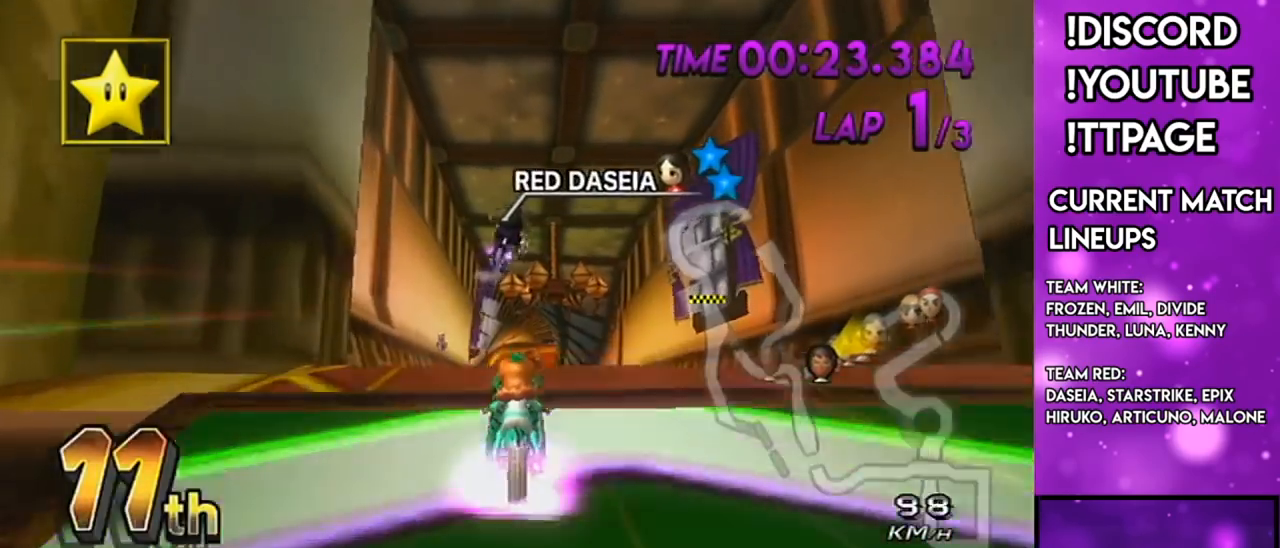
{"buttons": ["A"], "left_stick": "down", "right_stick": "center", "events": [[200, "DPAD_UP", "down"], [200, "left_stick", "right"], [250, "DPAD_UP", "up"], [250, "left_stick", "down-right"], [417, "left_stick", "down"]]}
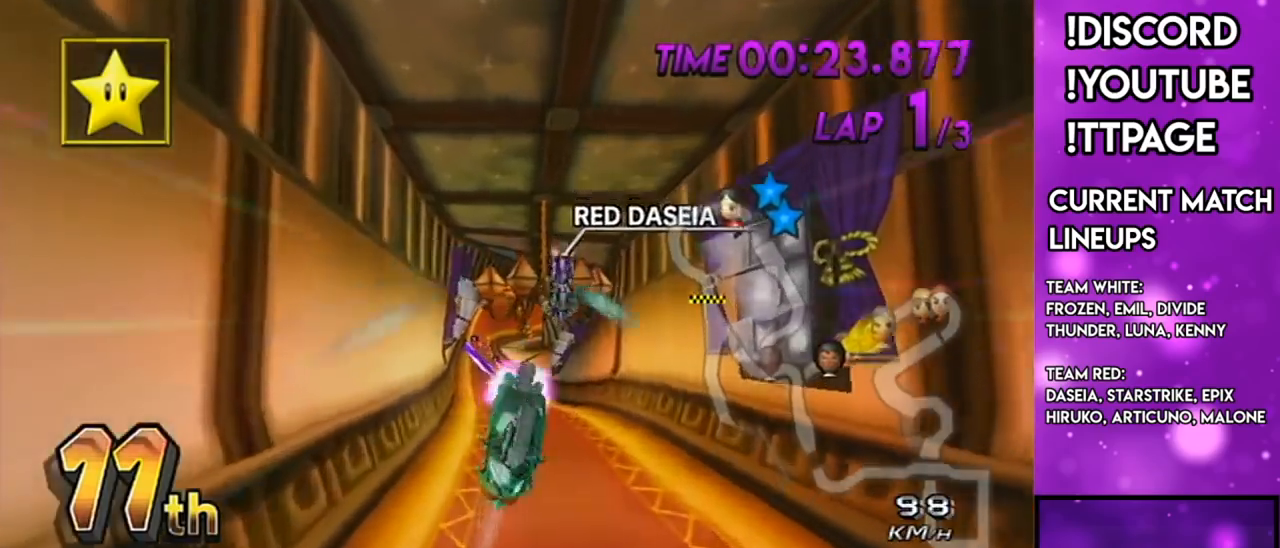
{"buttons": ["A"], "left_stick": "center", "right_stick": "center", "events": [[117, "left_stick", "center"]]}
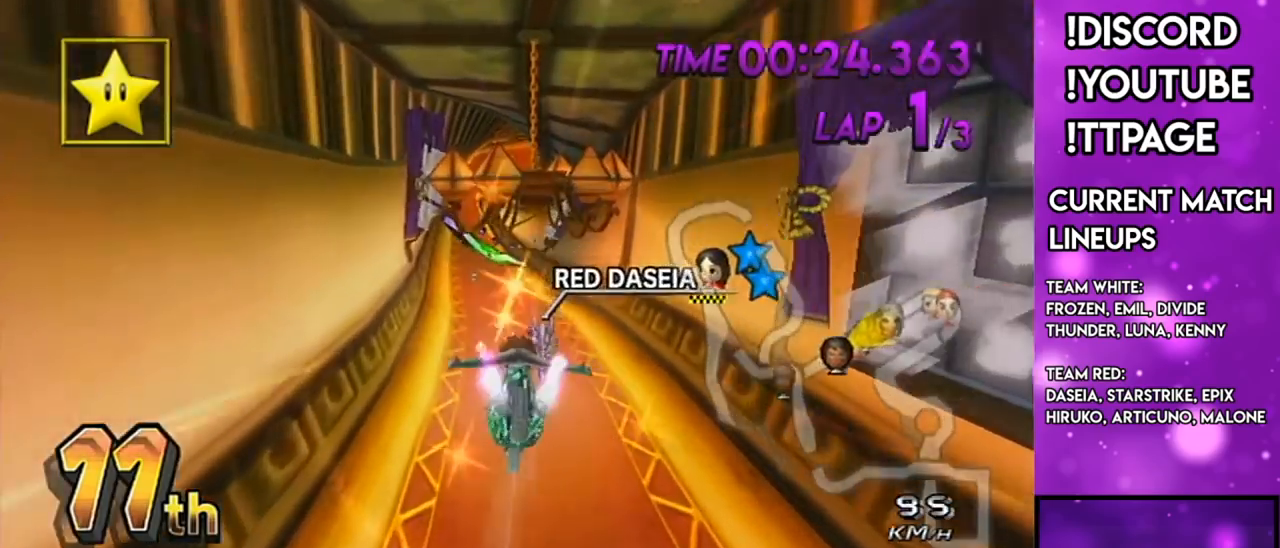
{"buttons": ["A"], "left_stick": "up", "right_stick": "center", "events": [[67, "left_stick", "up"]]}
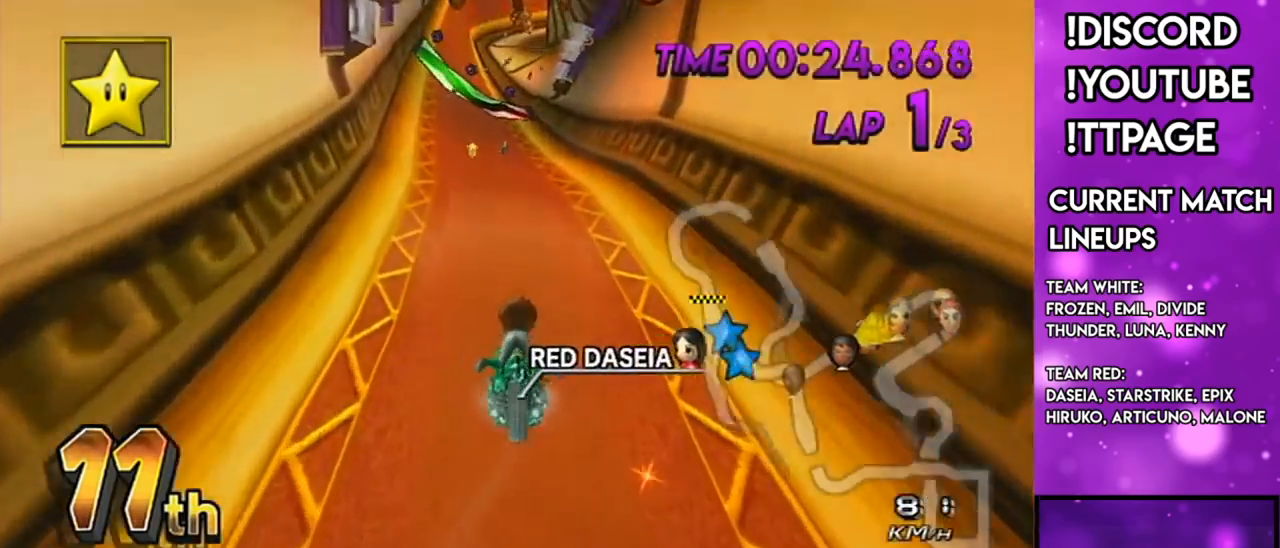
{"buttons": ["A", "DPAD_UP"], "left_stick": "center", "right_stick": "center", "events": [[267, "left_stick", "center"], [467, "DPAD_UP", "down"]]}
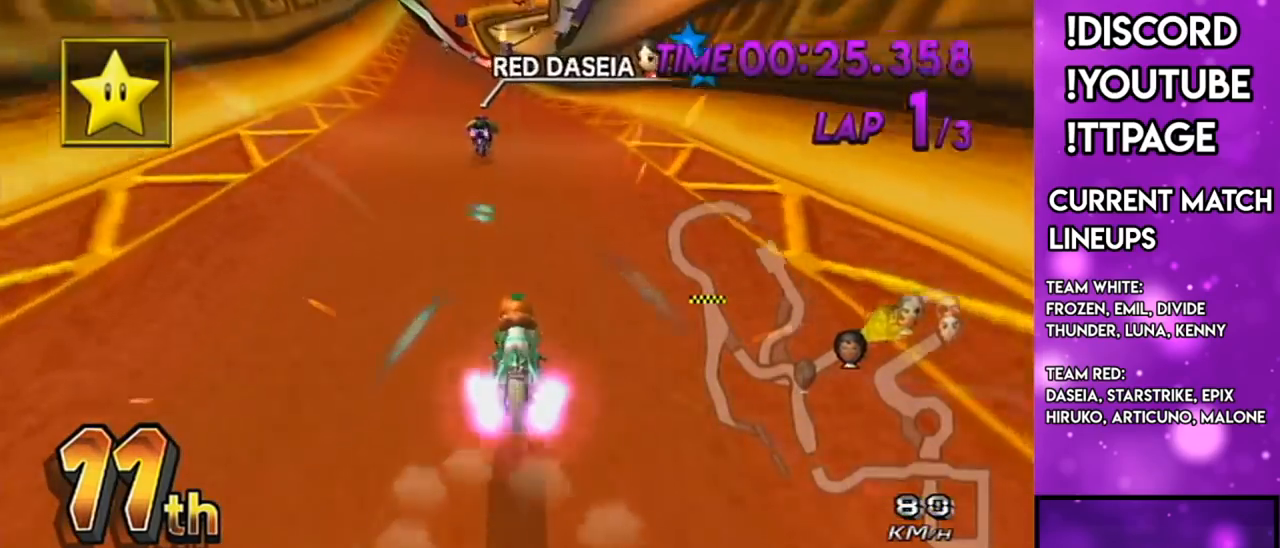
{"buttons": ["A"], "left_stick": "center", "right_stick": "center", "events": [[33, "DPAD_UP", "up"], [167, "DPAD_UP", "down"], [234, "DPAD_UP", "up"], [350, "DPAD_UP", "down"], [451, "DPAD_UP", "up"]]}
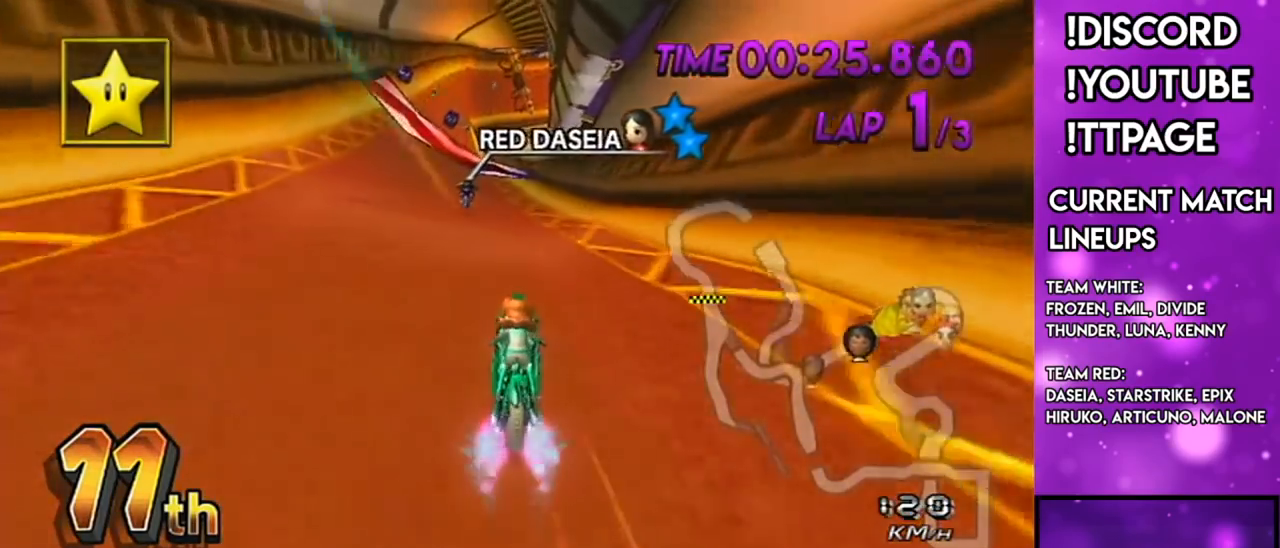
{"buttons": ["A"], "left_stick": "center", "right_stick": "center", "events": [[66, "DPAD_UP", "down"], [133, "DPAD_UP", "up"]]}
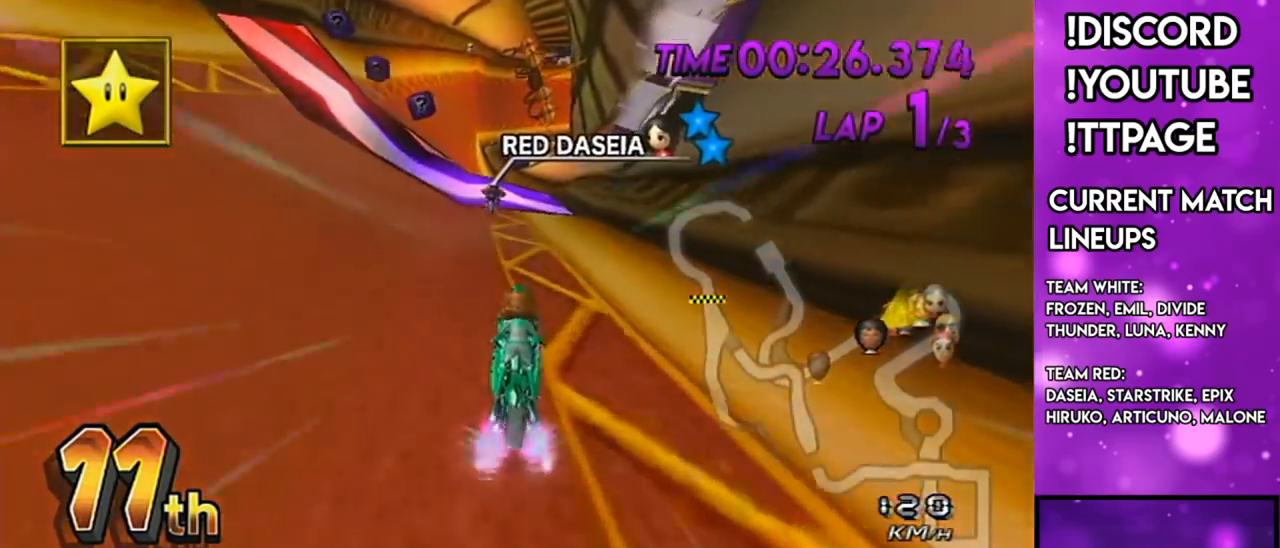
{"buttons": ["A"], "left_stick": "center", "right_stick": "center", "events": [[33, "left_stick", "right"], [317, "left_stick", "center"], [384, "left_stick", "down-left"], [484, "left_stick", "center"]]}
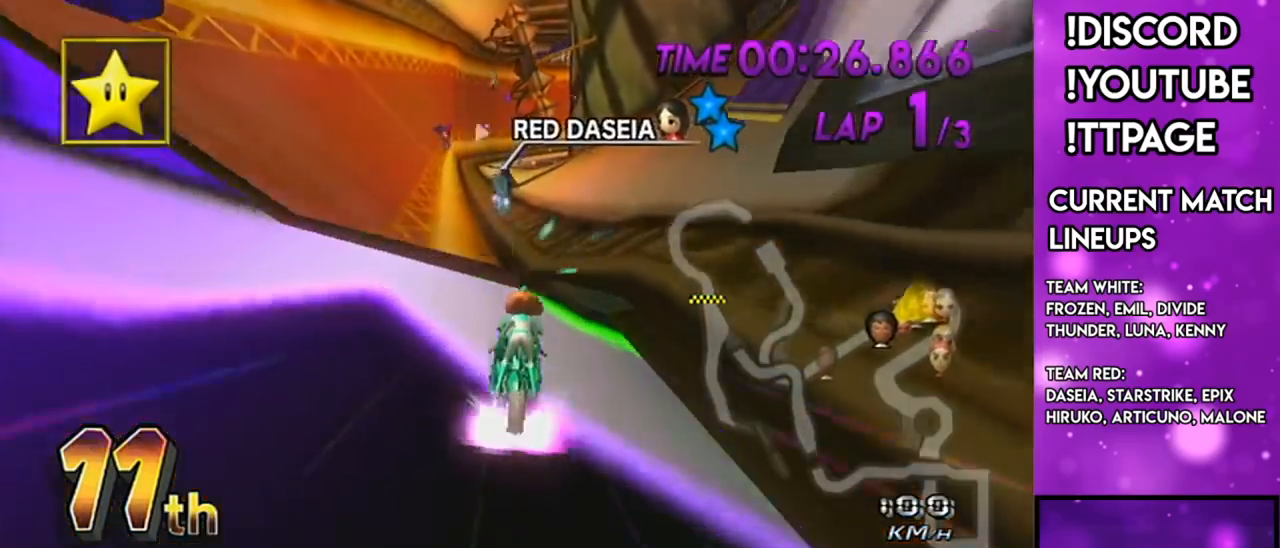
{"buttons": ["A"], "left_stick": "center", "right_stick": "center", "events": [[83, "L1", "down"], [83, "R1", "down"], [83, "right_stick", "left"], [133, "L1", "up"], [133, "R1", "up"], [133, "right_stick", "center"], [200, "DPAD_DOWN", "down"], [216, "left_stick", "right"], [283, "DPAD_DOWN", "up"], [283, "left_stick", "down-right"], [383, "left_stick", "center"]]}
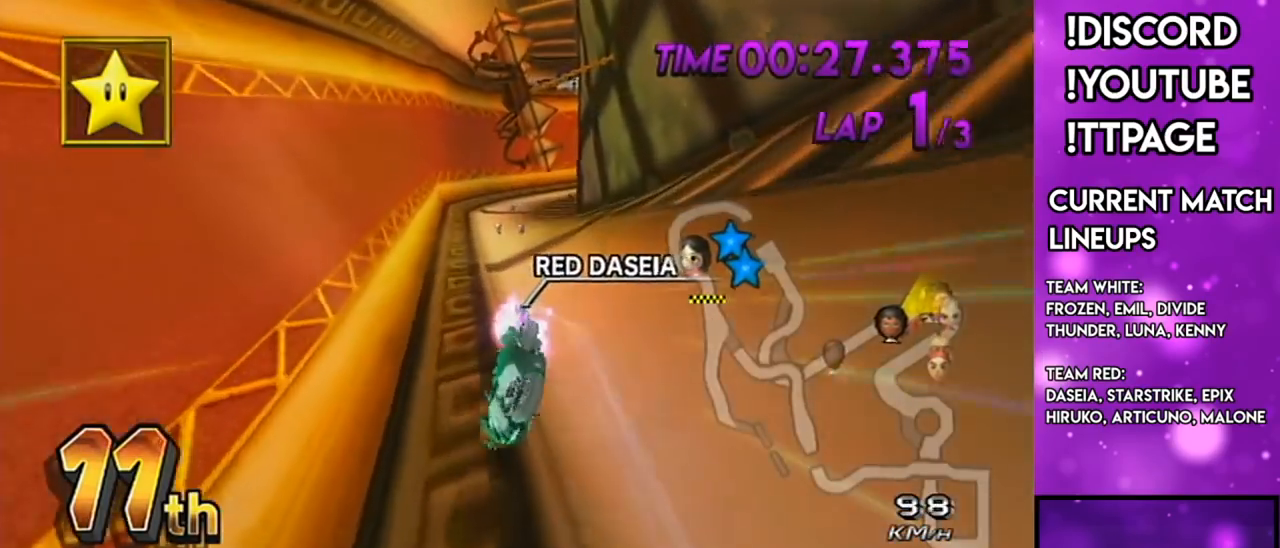
{"buttons": ["A"], "left_stick": "center", "right_stick": "center", "events": [[184, "left_stick", "down"], [350, "left_stick", "center"]]}
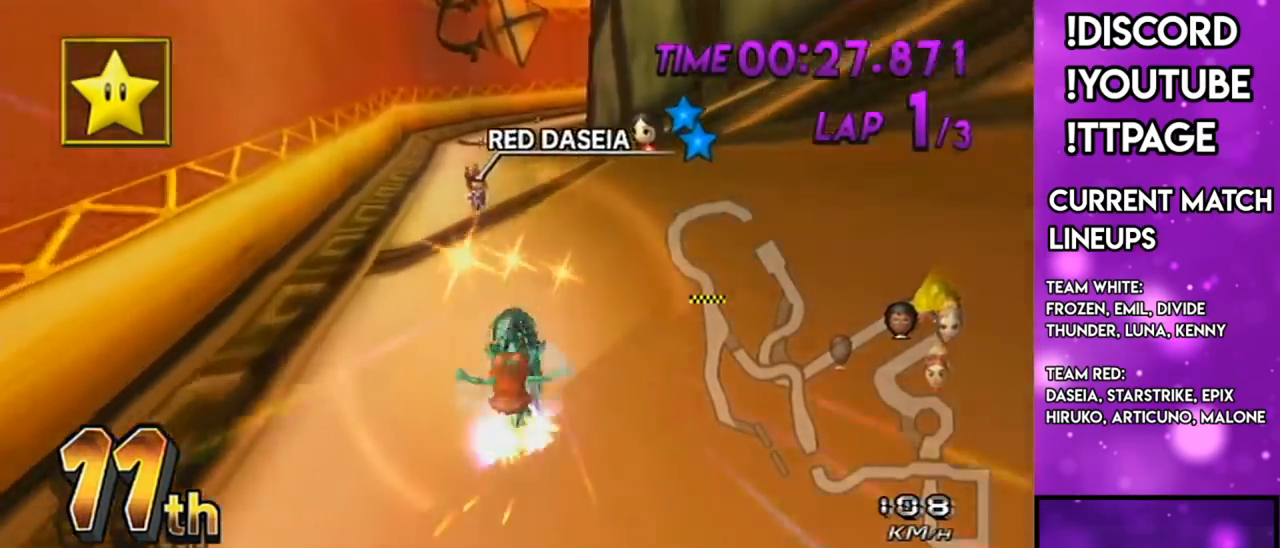
{"buttons": ["A", "L1", "R1"], "left_stick": "center", "right_stick": "center", "events": [[83, "R1", "down"], [116, "R1", "up"], [266, "DPAD_UP", "down"], [317, "DPAD_UP", "up"], [500, "L1", "down"], [500, "R1", "down"]]}
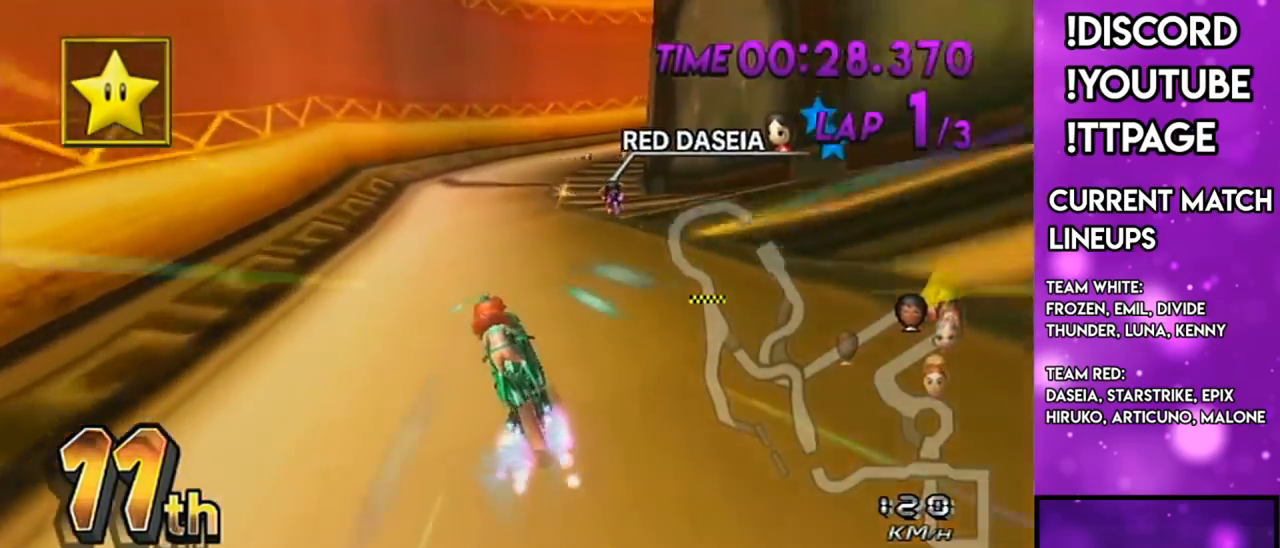
{"buttons": ["A", "R1"], "left_stick": "up-right", "right_stick": "center", "events": [[33, "L1", "up"], [33, "R1", "up"], [33, "left_stick", "right"], [67, "R1", "down"], [250, "L1", "down"], [250, "right_stick", "left"], [317, "L1", "up"], [317, "right_stick", "center"], [367, "left_stick", "up-right"]]}
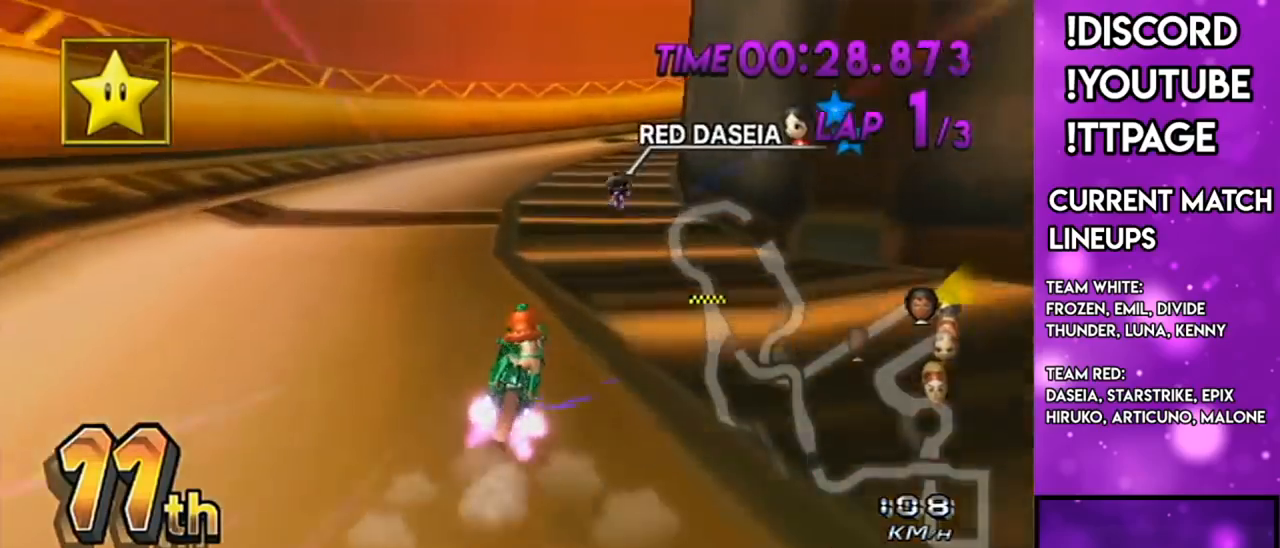
{"buttons": ["A", "R1"], "left_stick": "up-right", "right_stick": "center", "events": [[166, "left_stick", "left"], [467, "left_stick", "up-right"]]}
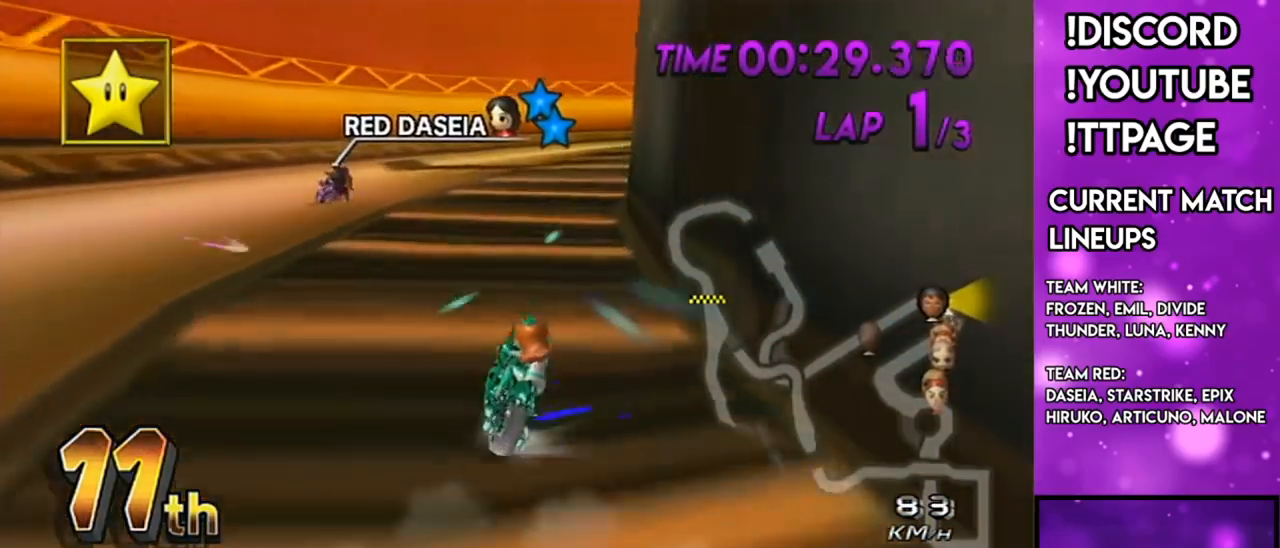
{"buttons": ["A", "R1"], "left_stick": "center", "right_stick": "center", "events": [[217, "left_stick", "center"]]}
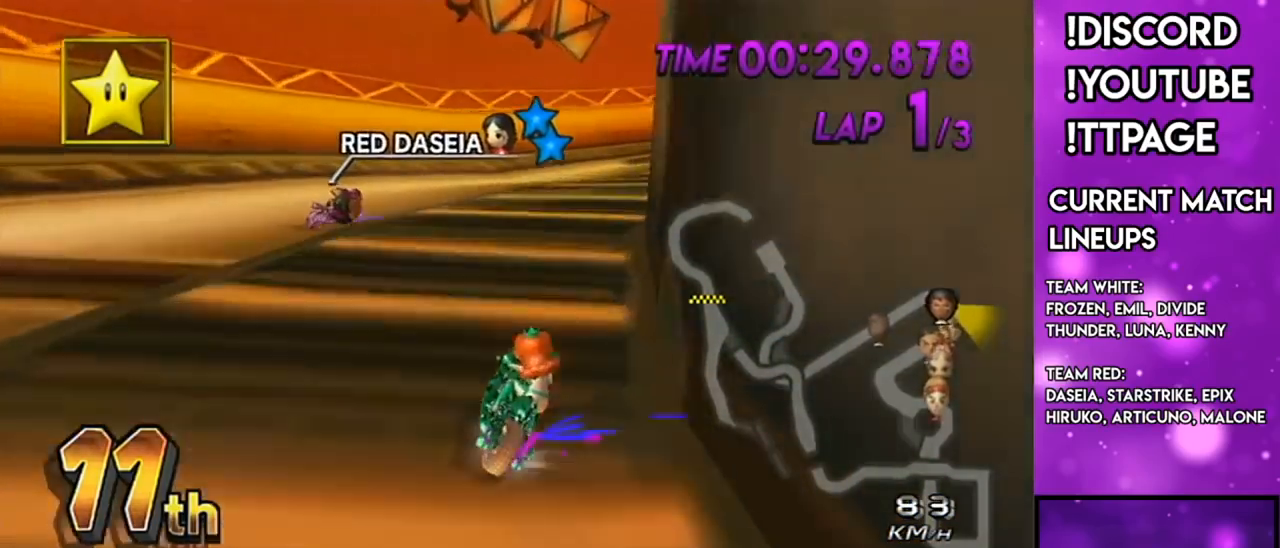
{"buttons": ["A", "R1"], "left_stick": "right", "right_stick": "center", "events": [[83, "left_stick", "right"], [300, "left_stick", "center"], [433, "left_stick", "right"]]}
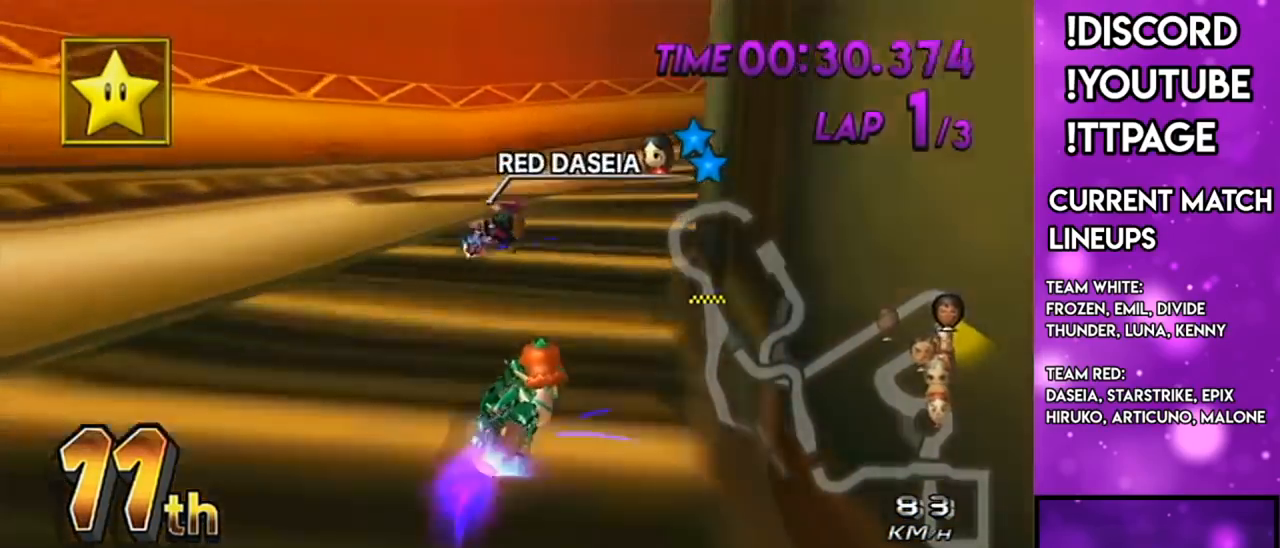
{"buttons": ["A", "R1"], "left_stick": "center", "right_stick": "center", "events": [[83, "left_stick", "center"], [184, "left_stick", "right"], [317, "left_stick", "center"]]}
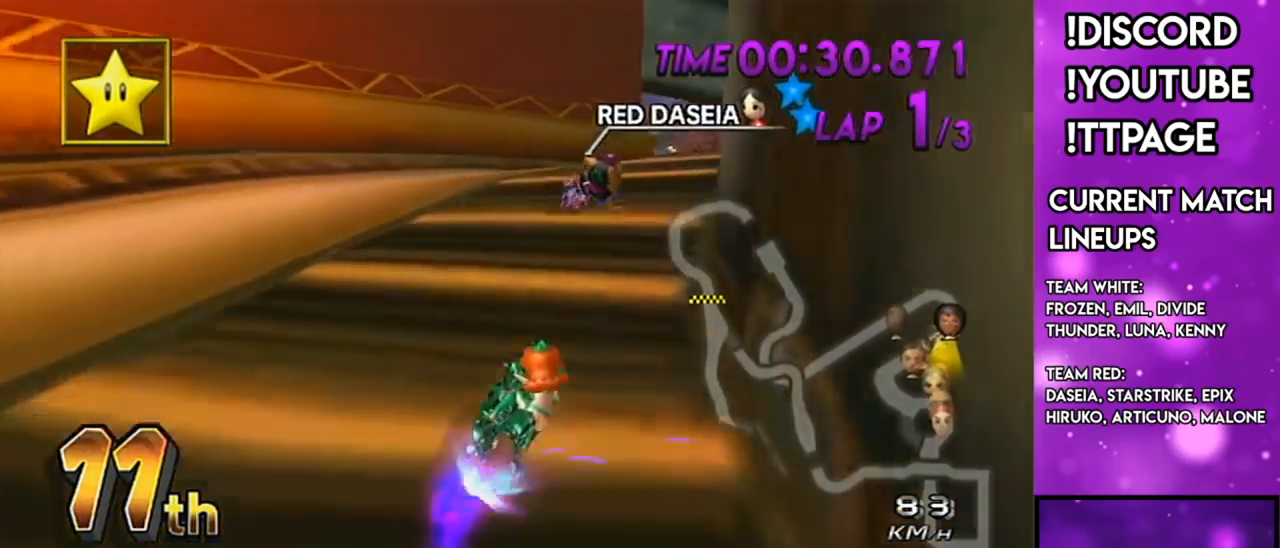
{"buttons": ["A"], "left_stick": "center", "right_stick": "center", "events": [[83, "left_stick", "right"], [150, "left_stick", "center"], [350, "R1", "up"]]}
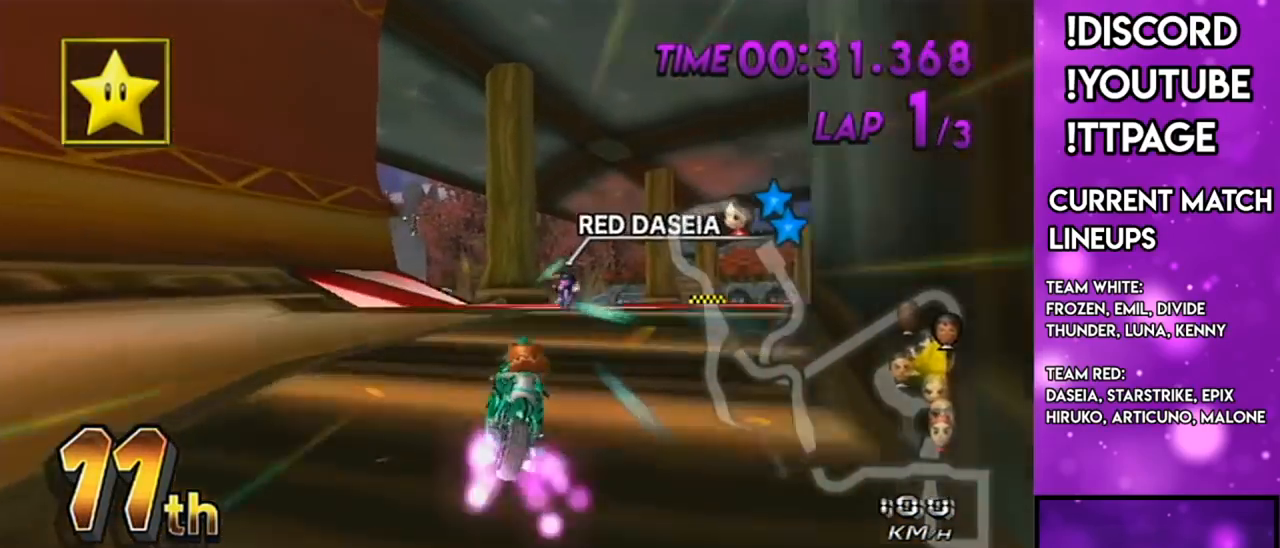
{"buttons": ["A"], "left_stick": "center", "right_stick": "center", "events": [[117, "left_stick", "down-left"], [434, "left_stick", "center"]]}
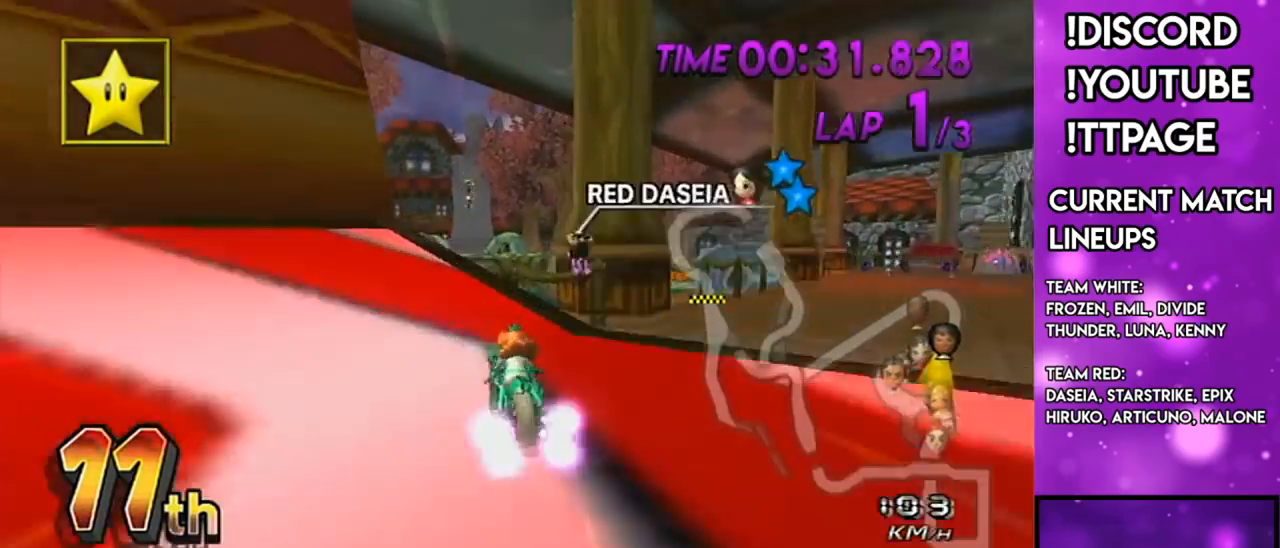
{"buttons": ["A"], "left_stick": "center", "right_stick": "center", "events": [[150, "DPAD_UP", "down"], [200, "DPAD_UP", "up"]]}
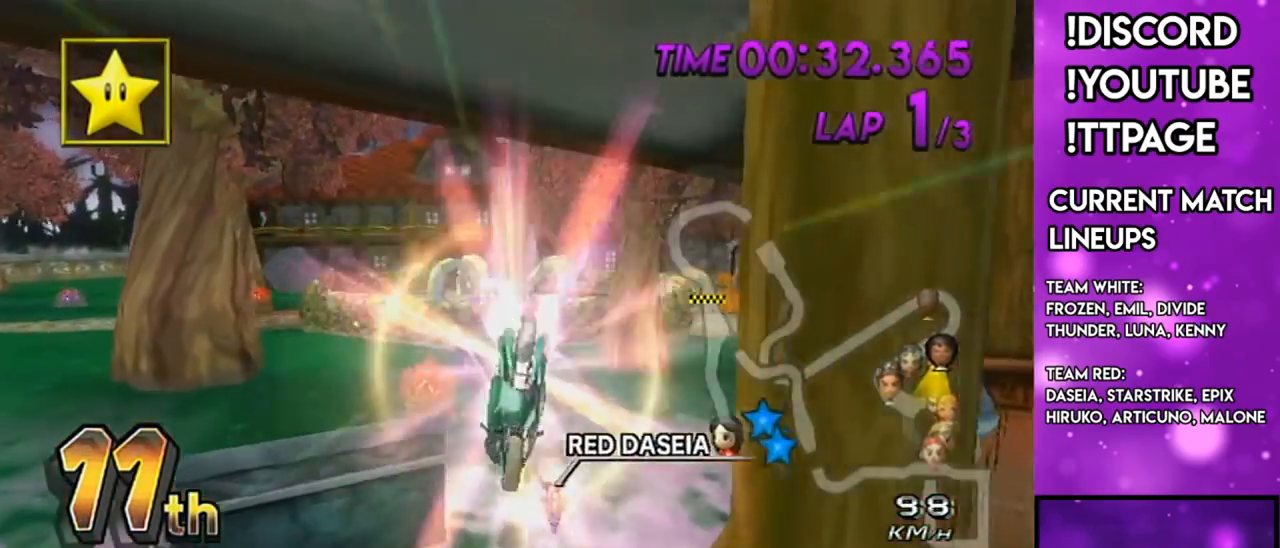
{"buttons": ["A"], "left_stick": "down", "right_stick": "center", "events": [[83, "left_stick", "down"]]}
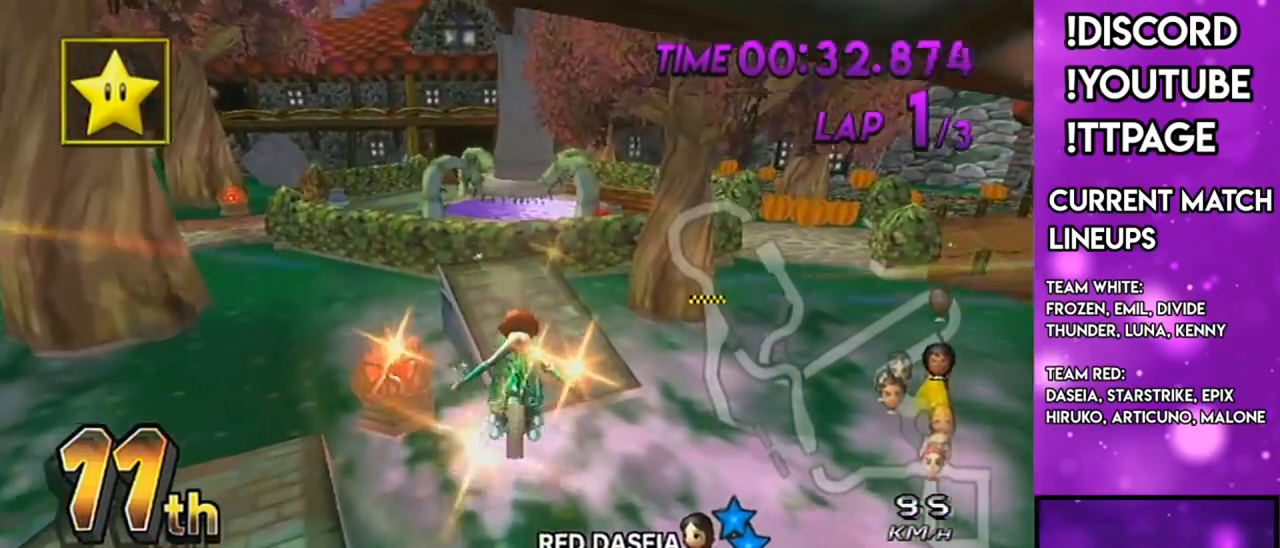
{"buttons": ["A"], "left_stick": "up", "right_stick": "center", "events": [[66, "left_stick", "center"], [300, "R1", "down"], [333, "R1", "up"], [333, "left_stick", "up"], [450, "R1", "down"], [483, "R1", "up"]]}
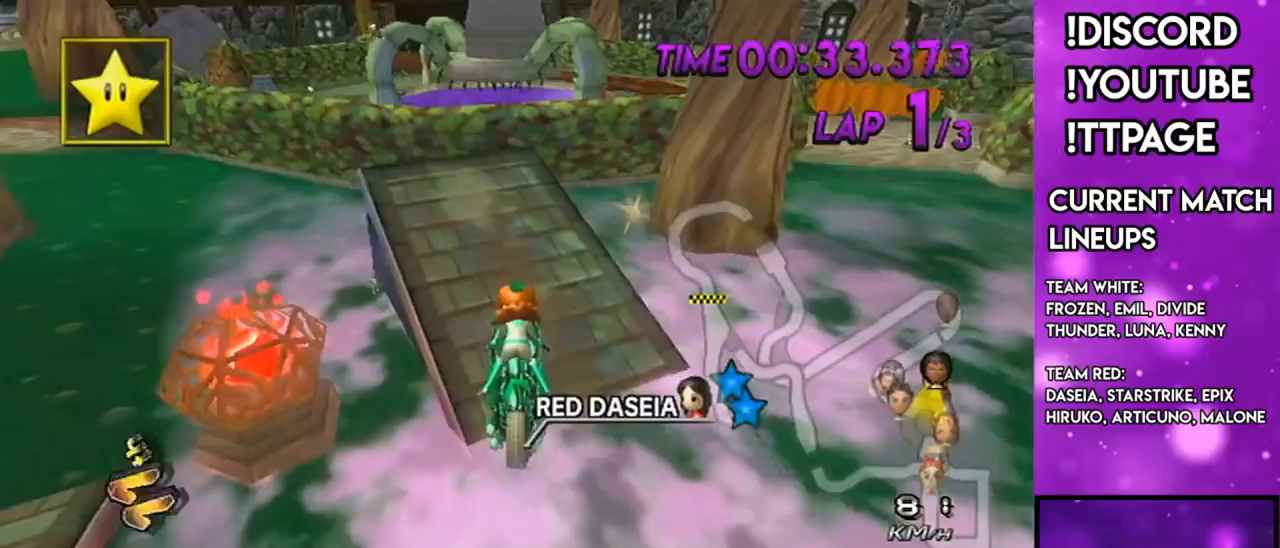
{"buttons": ["A", "R1"], "left_stick": "left", "right_stick": "center", "events": [[234, "R1", "down"], [234, "right_stick", "left"], [284, "R1", "up"], [284, "right_stick", "center"], [350, "R1", "down"], [367, "left_stick", "up-left"], [467, "left_stick", "left"]]}
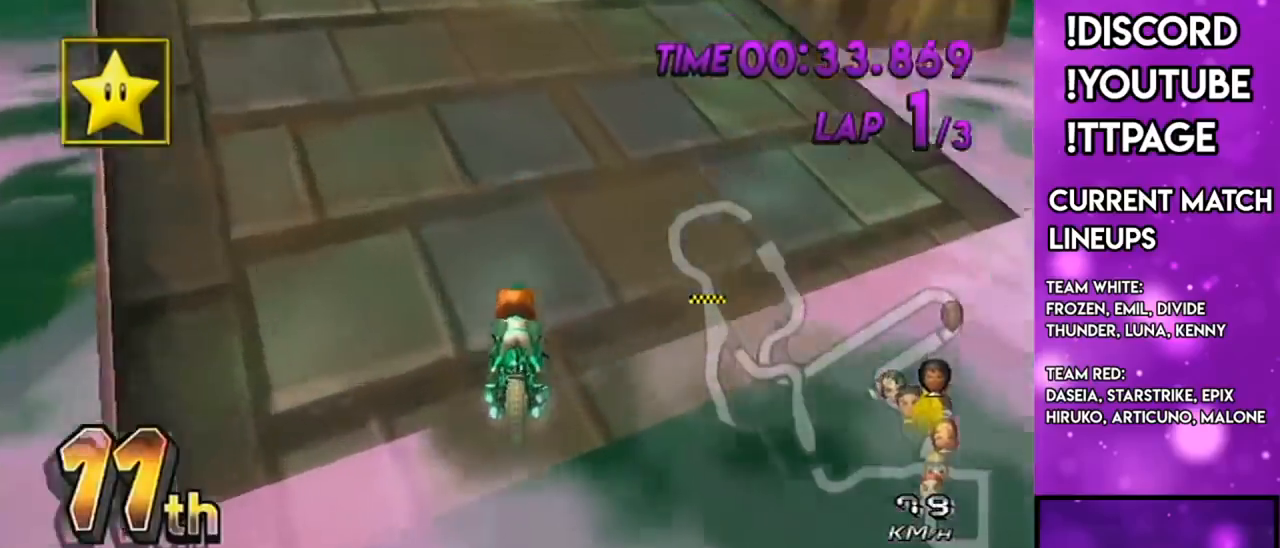
{"buttons": ["A"], "left_stick": "left", "right_stick": "center", "events": [[283, "R1", "up"]]}
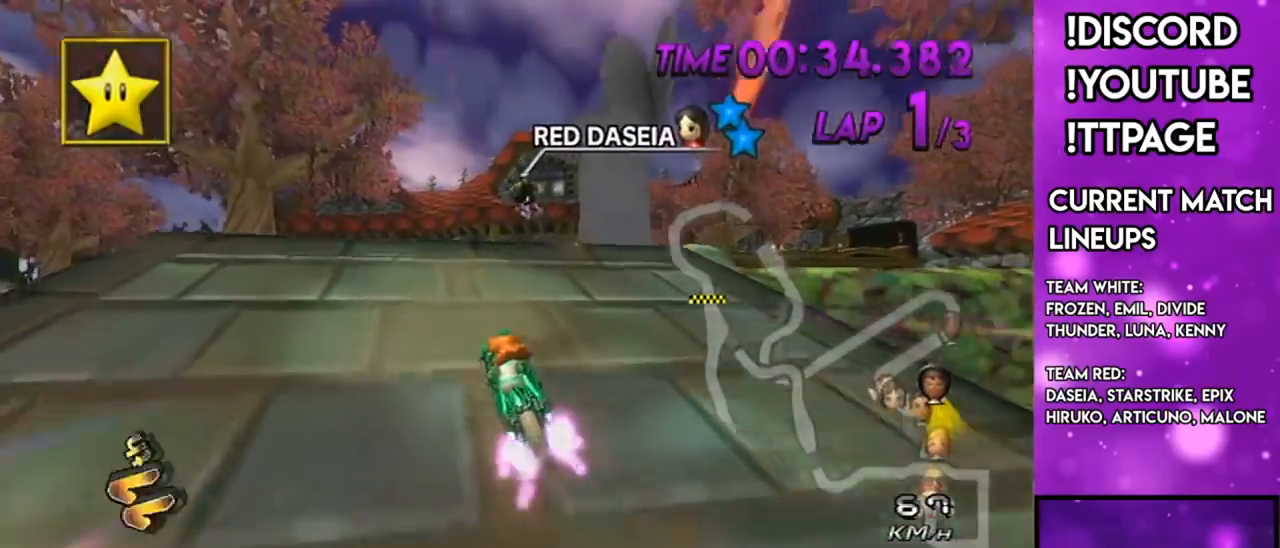
{"buttons": ["A"], "left_stick": "right", "right_stick": "center", "events": [[184, "left_stick", "center"], [400, "DPAD_UP", "down"], [451, "DPAD_LEFT", "down"], [467, "DPAD_LEFT", "up"], [467, "DPAD_UP", "up"], [467, "left_stick", "right"]]}